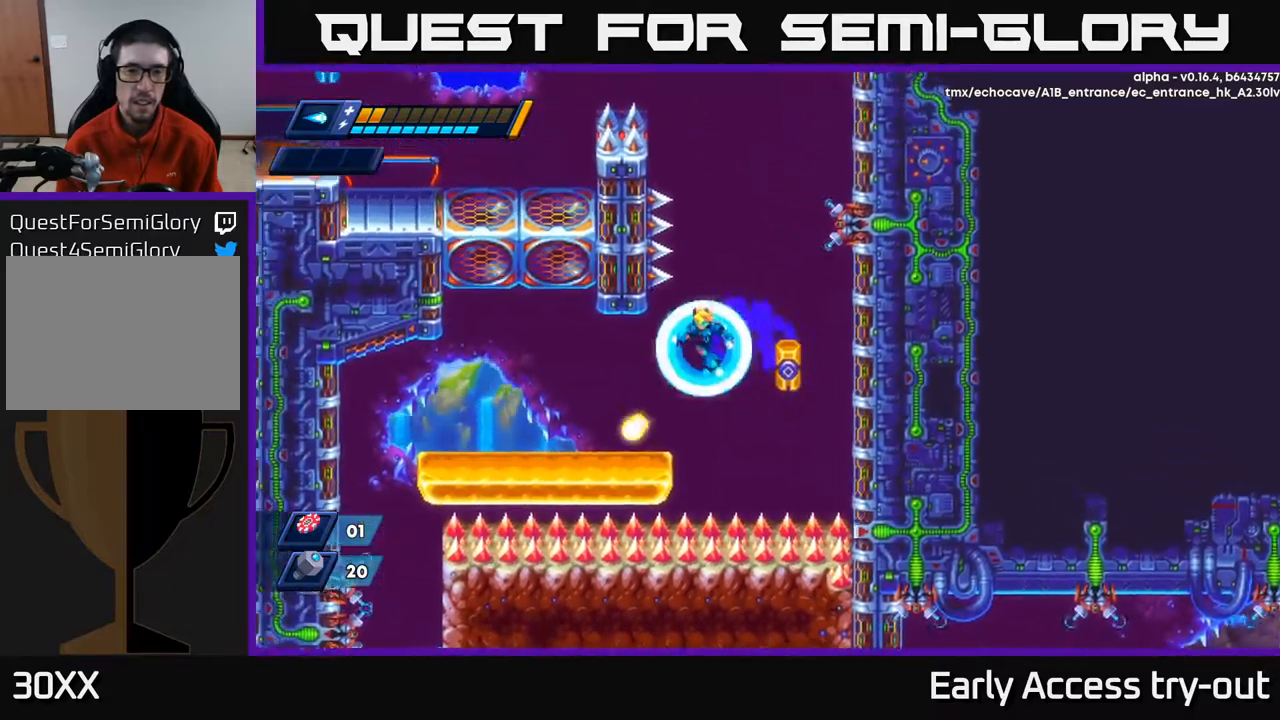
Gameplay with a controller (Xbox layout); each line is a JSON object with the inputs held at the frame after it. "events" lists button and stick changes between this image and that frame as [ms after this image, input, new state], when the widget could be followed in between.
{"buttons": ["DPAD_LEFT"], "left_stick": "center", "right_stick": "center", "events": [[283, "R2", "down"], [433, "R2", "up"]]}
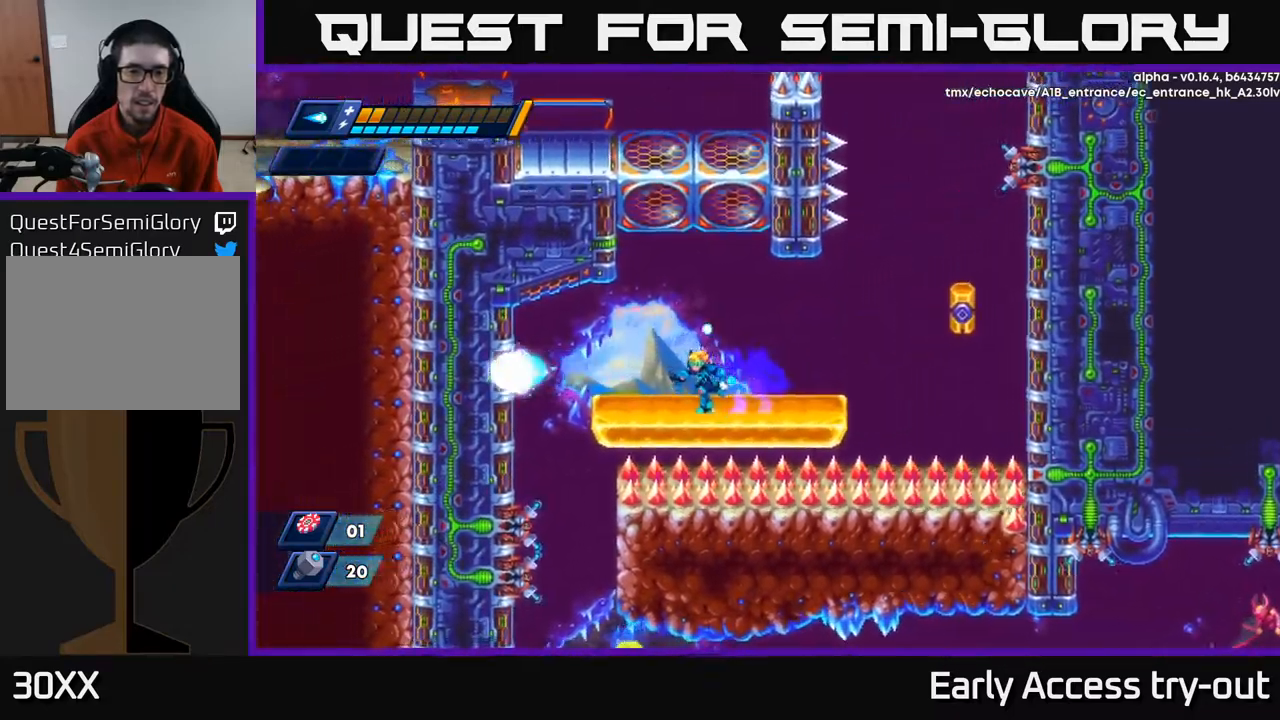
{"buttons": ["DPAD_LEFT"], "left_stick": "center", "right_stick": "center", "events": [[167, "R2", "down"], [450, "R2", "up"]]}
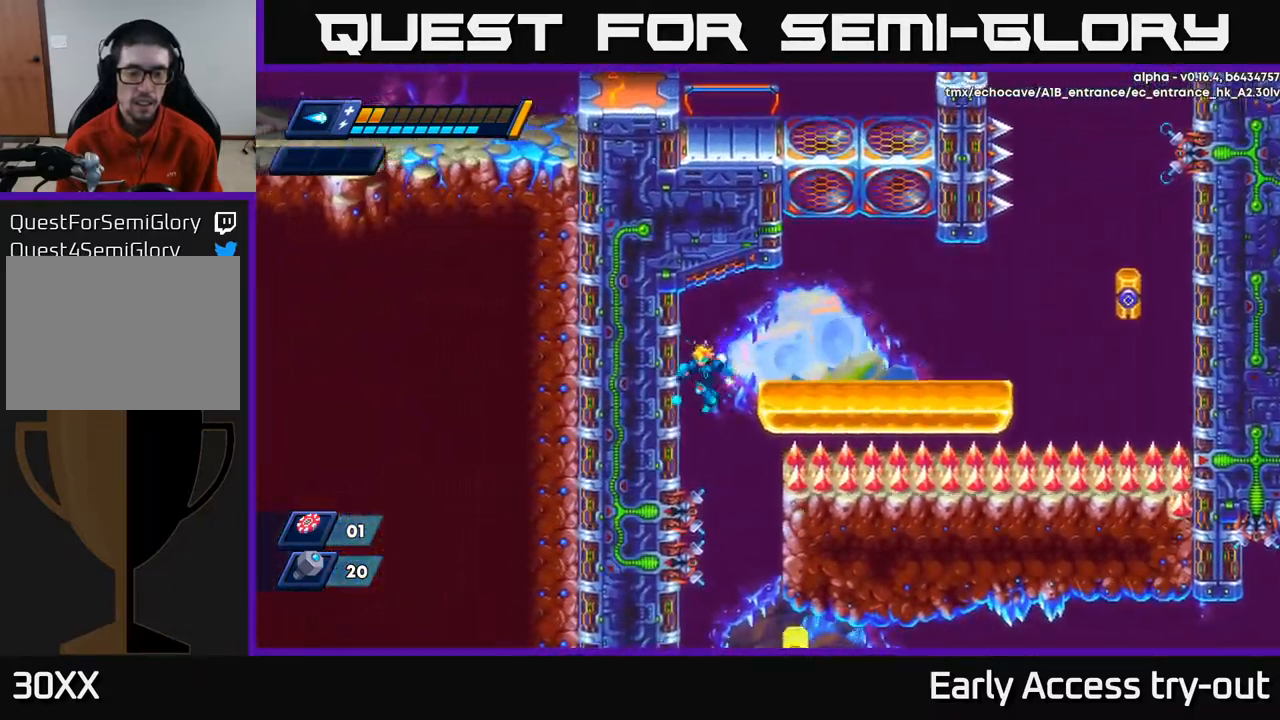
{"buttons": ["DPAD_LEFT"], "left_stick": "center", "right_stick": "center", "events": [[217, "A", "down"], [300, "A", "up"]]}
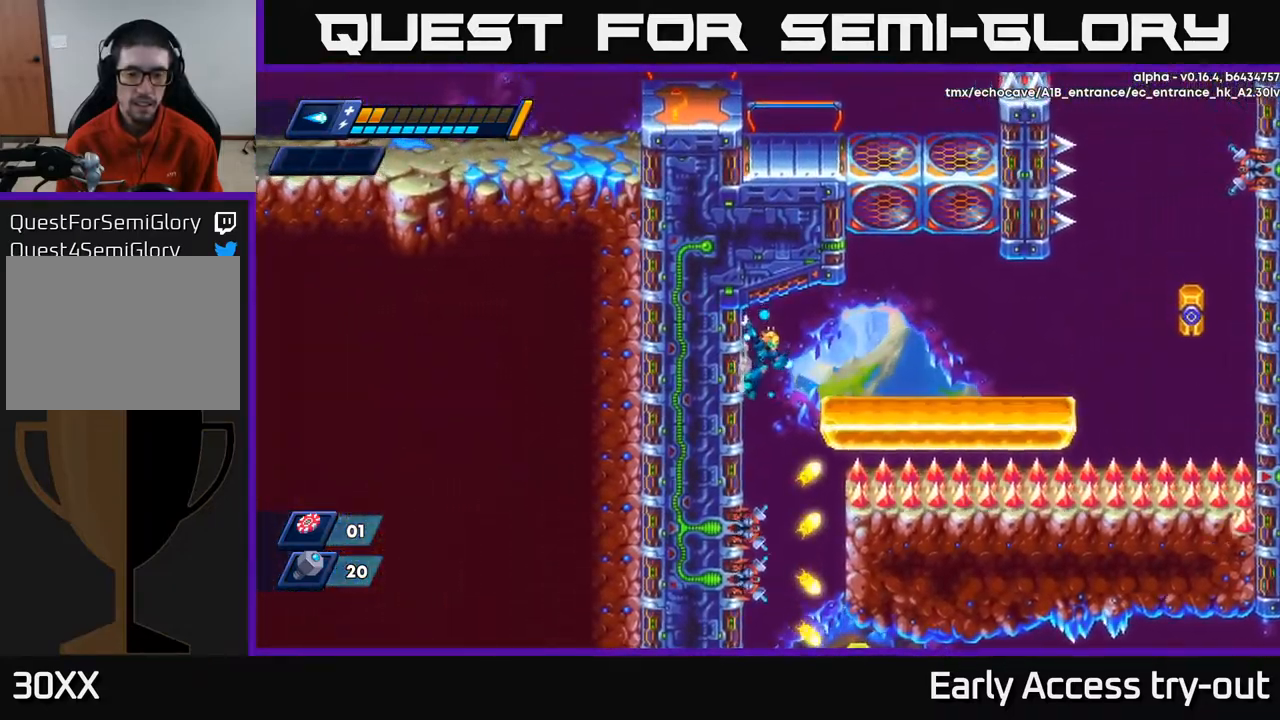
{"buttons": [], "left_stick": "center", "right_stick": "center", "events": [[150, "DPAD_LEFT", "up"]]}
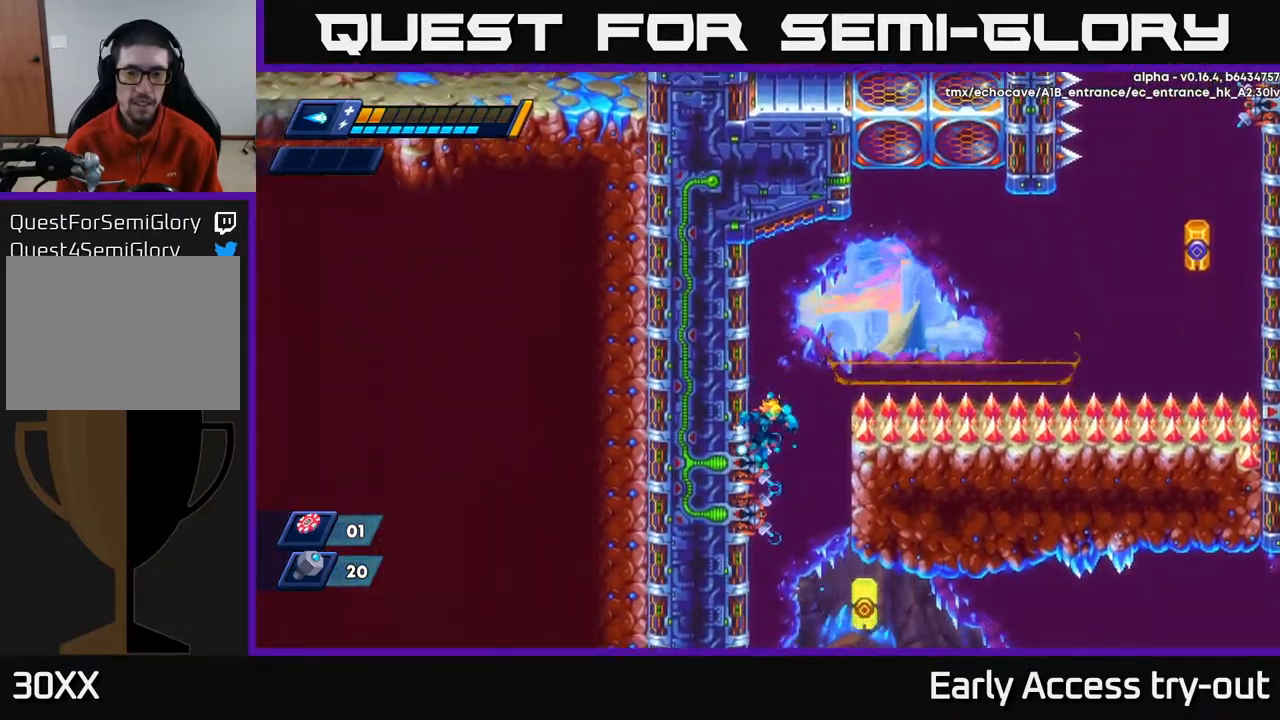
{"buttons": ["DPAD_LEFT"], "left_stick": "center", "right_stick": "center", "events": [[283, "DPAD_LEFT", "down"]]}
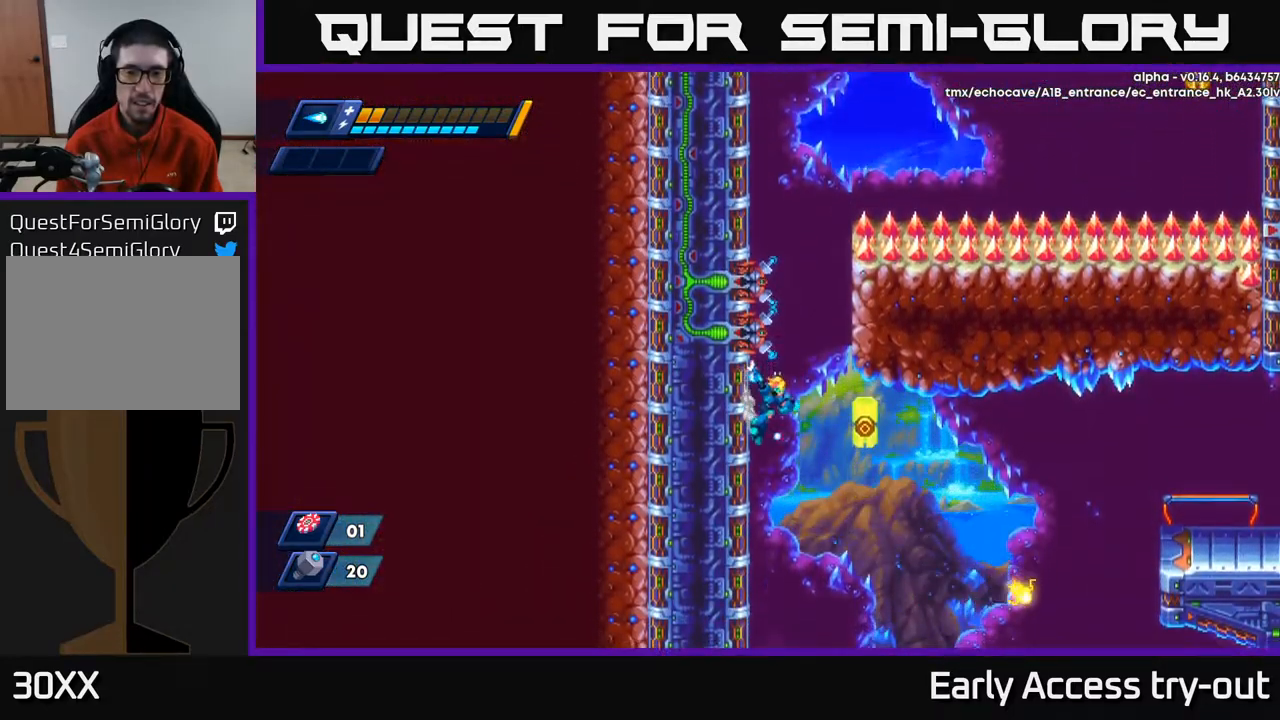
{"buttons": ["DPAD_LEFT"], "left_stick": "center", "right_stick": "center", "events": [[133, "X", "down"], [217, "X", "up"]]}
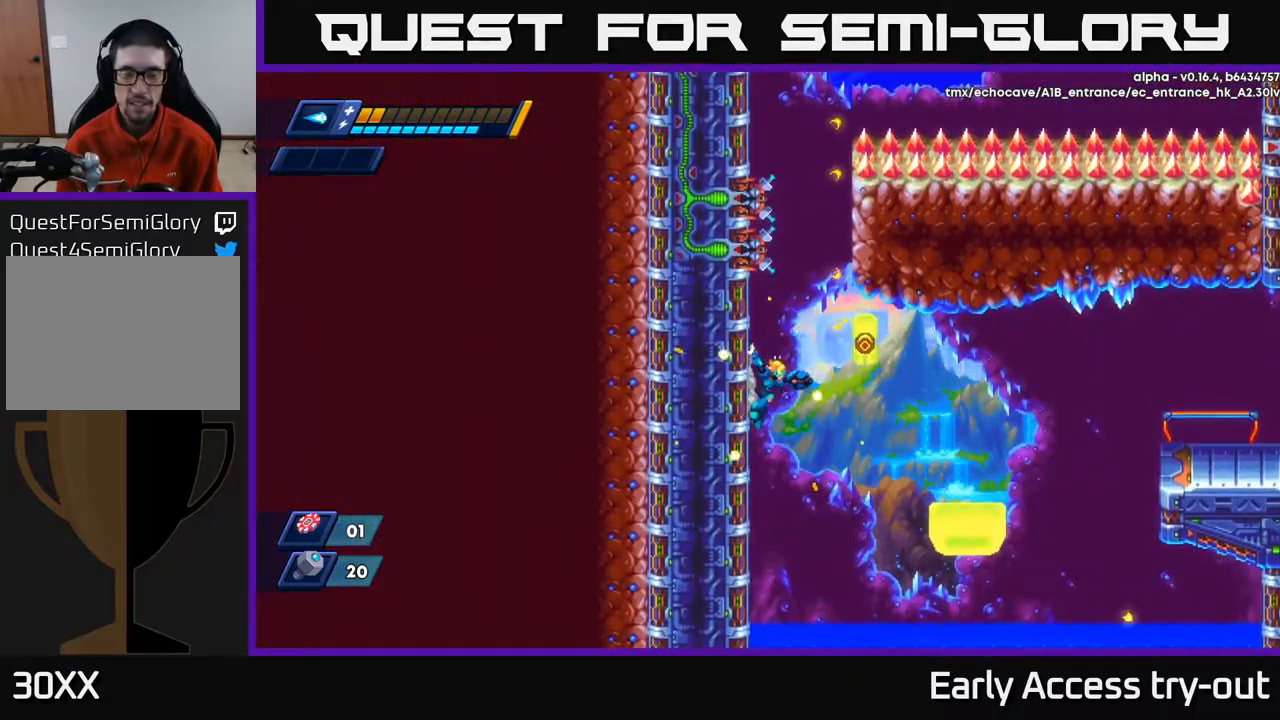
{"buttons": ["DPAD_LEFT"], "left_stick": "center", "right_stick": "center", "events": [[117, "DPAD_LEFT", "up"], [400, "DPAD_LEFT", "down"]]}
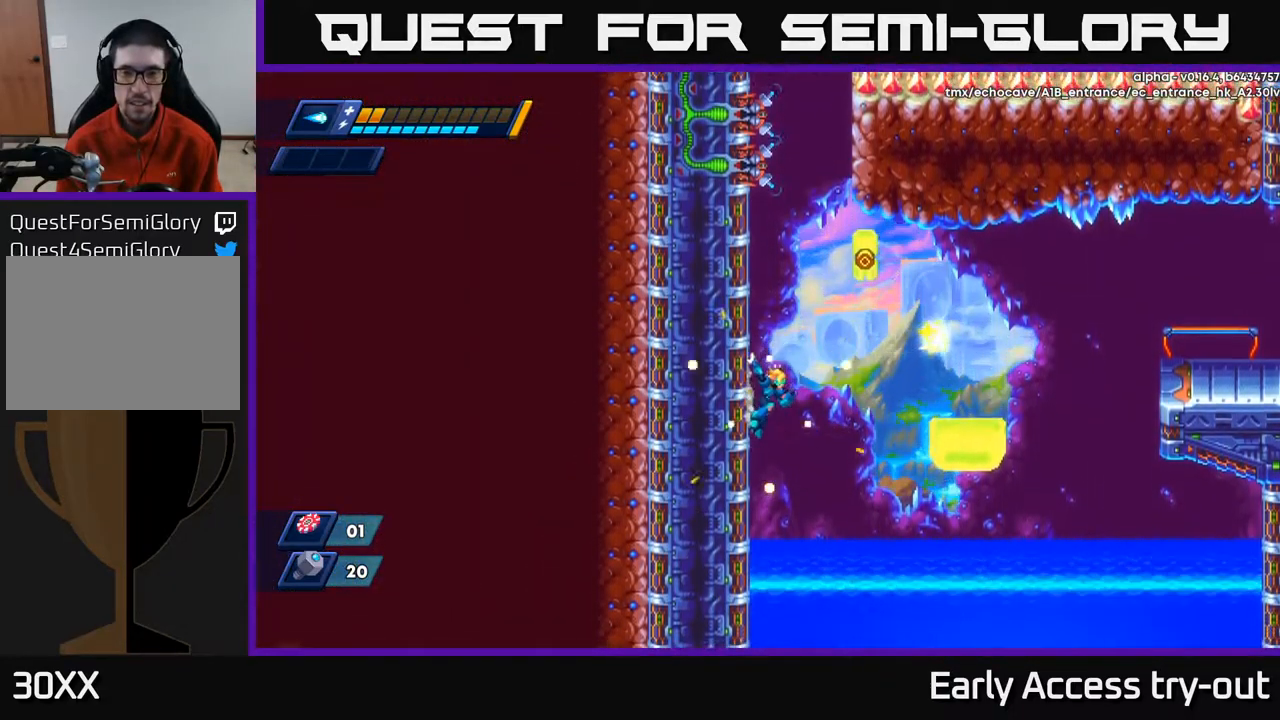
{"buttons": ["DPAD_RIGHT"], "left_stick": "center", "right_stick": "center", "events": [[133, "DPAD_LEFT", "up"], [133, "R2", "down"], [150, "DPAD_RIGHT", "down"], [167, "A", "down"], [300, "A", "up"], [300, "R2", "up"]]}
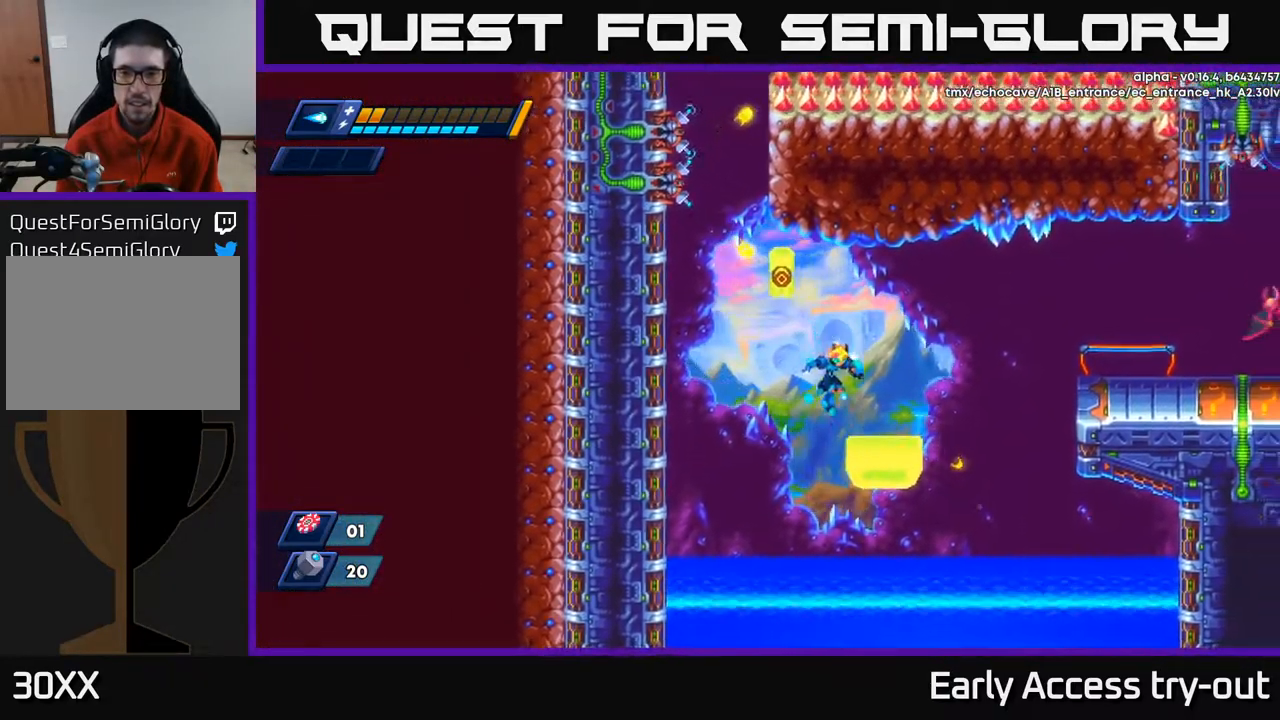
{"buttons": ["X", "R2", "DPAD_RIGHT"], "left_stick": "center", "right_stick": "center", "events": [[200, "R2", "down"], [317, "A", "down"], [483, "X", "down"], [500, "A", "up"]]}
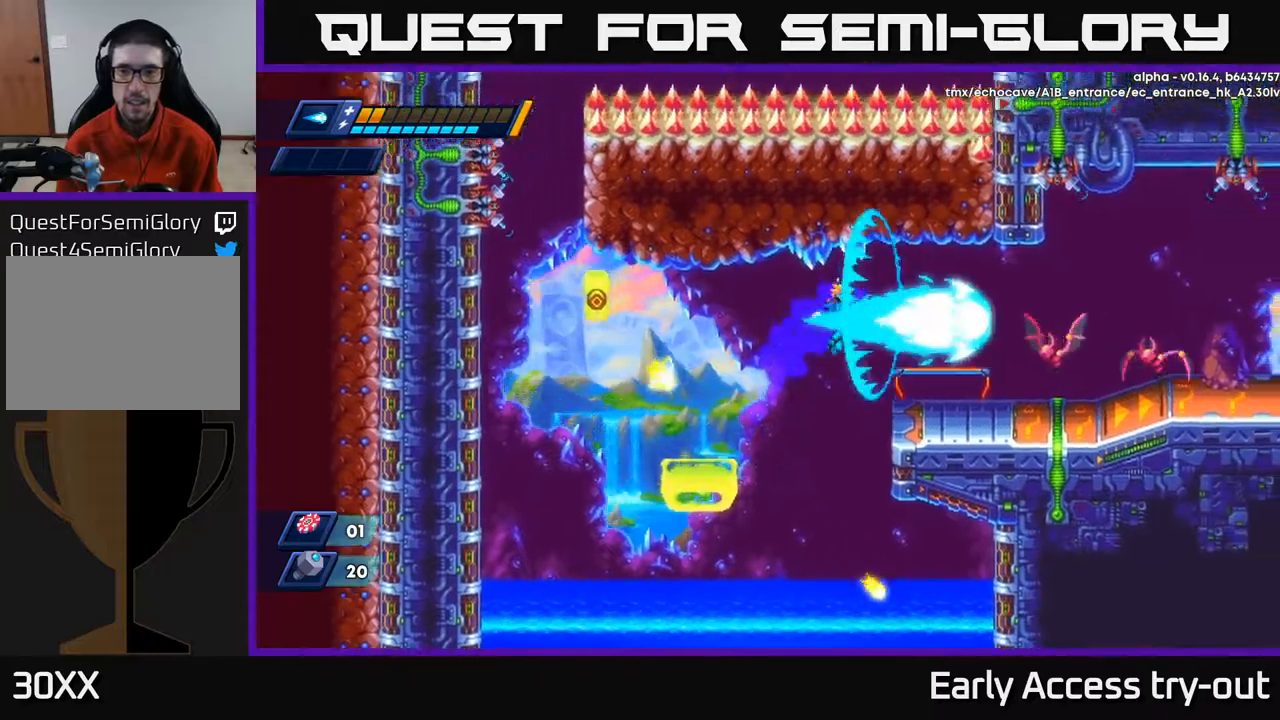
{"buttons": ["R2", "DPAD_RIGHT"], "left_stick": "center", "right_stick": "center", "events": [[67, "R2", "up"], [67, "X", "up"], [134, "X", "down"], [200, "X", "up"], [267, "X", "down"], [350, "X", "up"], [417, "R2", "down"]]}
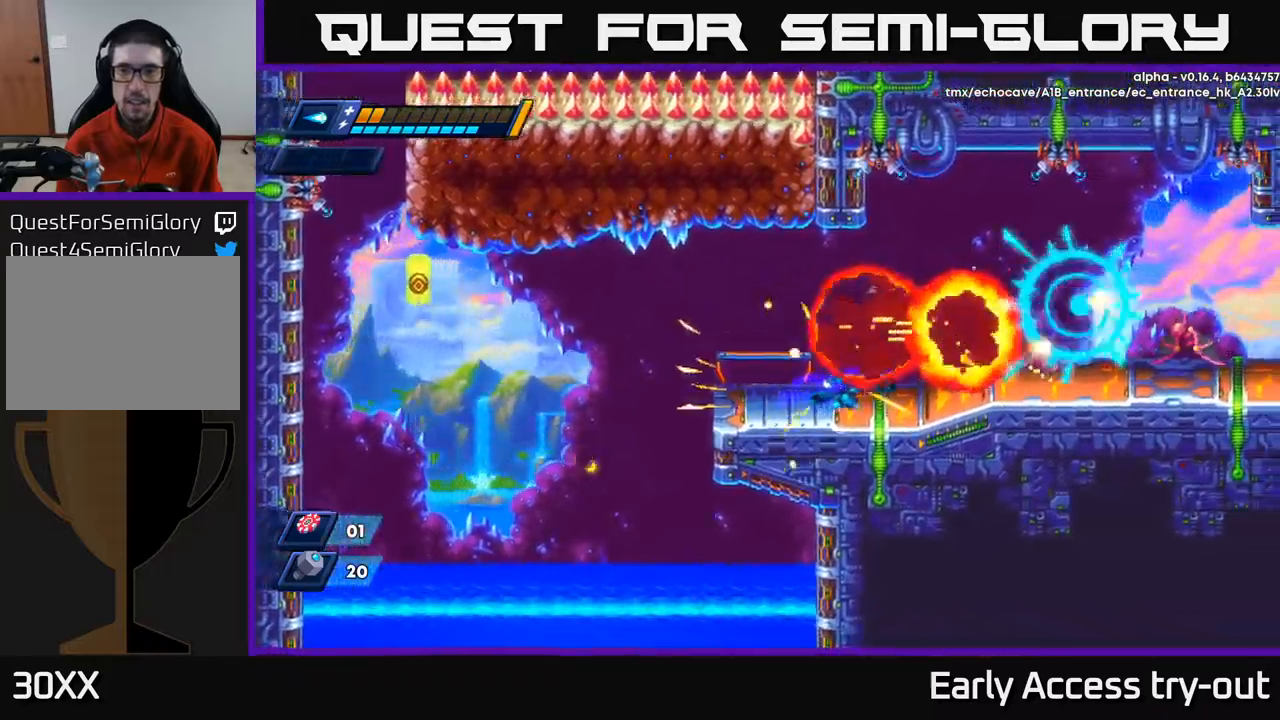
{"buttons": ["DPAD_RIGHT"], "left_stick": "center", "right_stick": "center", "events": [[334, "R2", "up"], [417, "X", "down"], [500, "X", "up"]]}
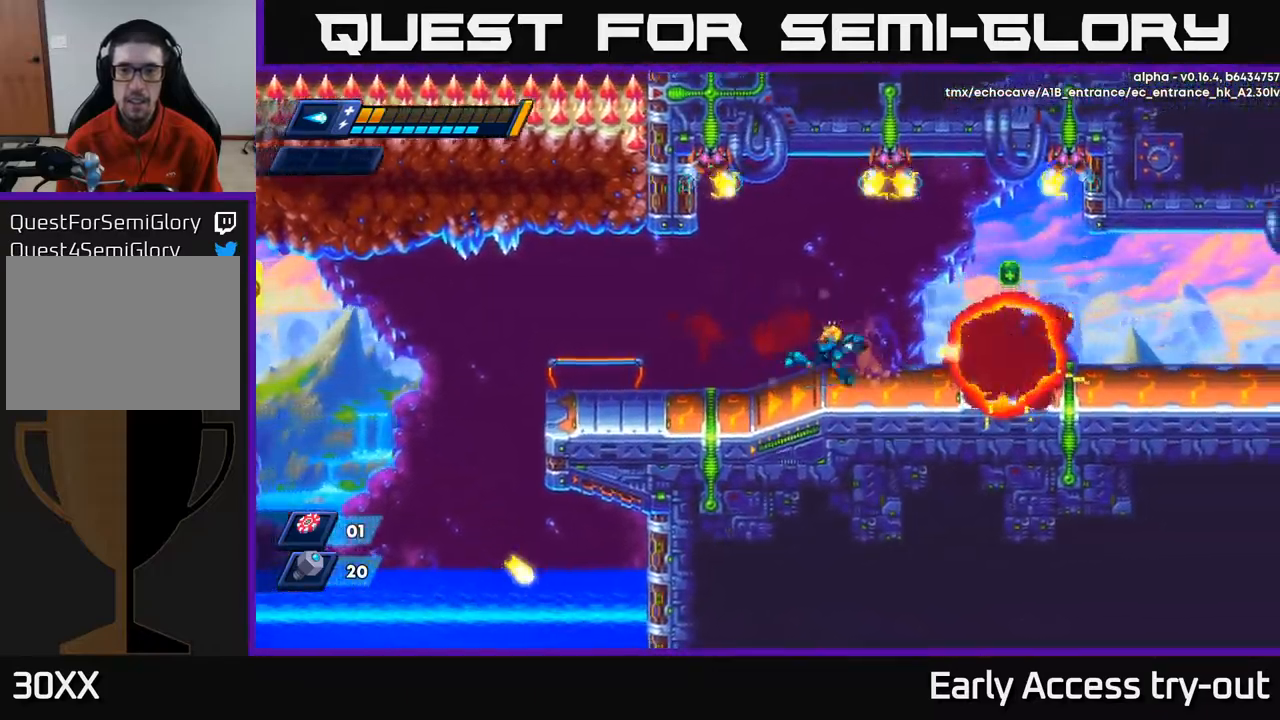
{"buttons": ["R2", "DPAD_RIGHT"], "left_stick": "center", "right_stick": "center", "events": [[67, "R2", "down"], [184, "R2", "up"], [234, "R2", "down"], [400, "R2", "up"], [450, "R2", "down"]]}
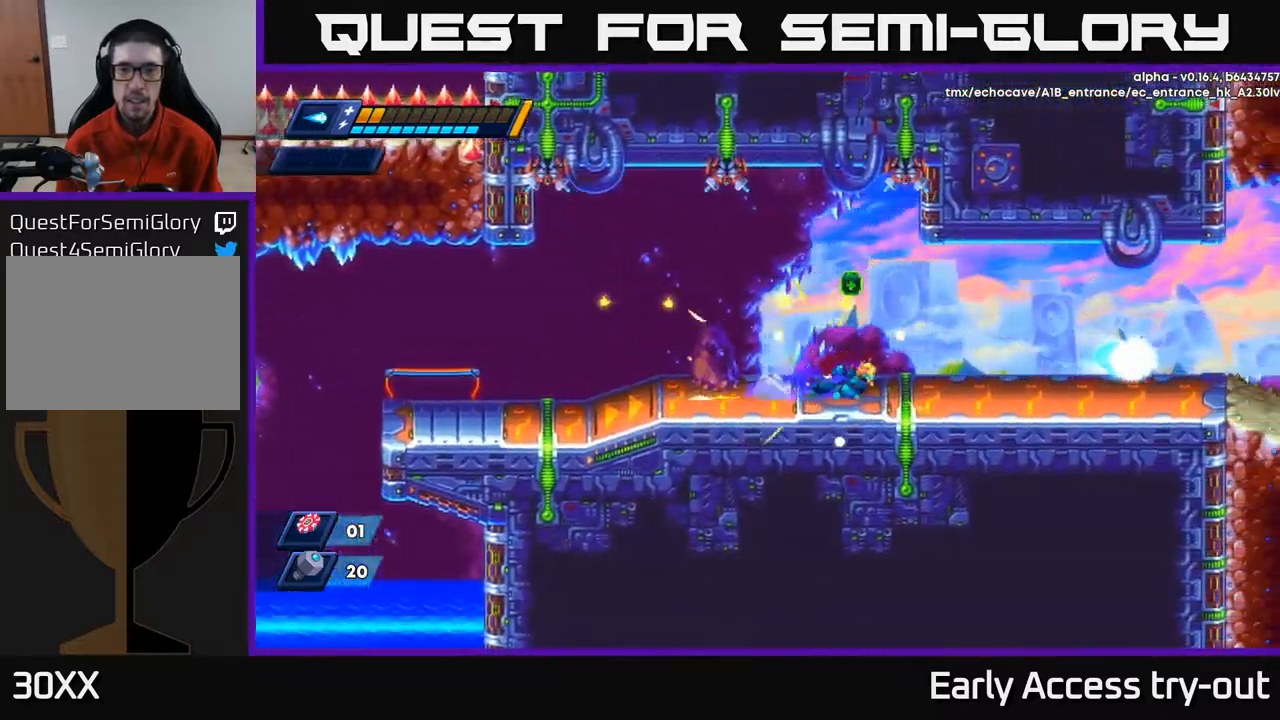
{"buttons": ["A", "R2", "DPAD_RIGHT"], "left_stick": "center", "right_stick": "center", "events": [[200, "R2", "up"], [250, "R2", "down"], [500, "A", "down"]]}
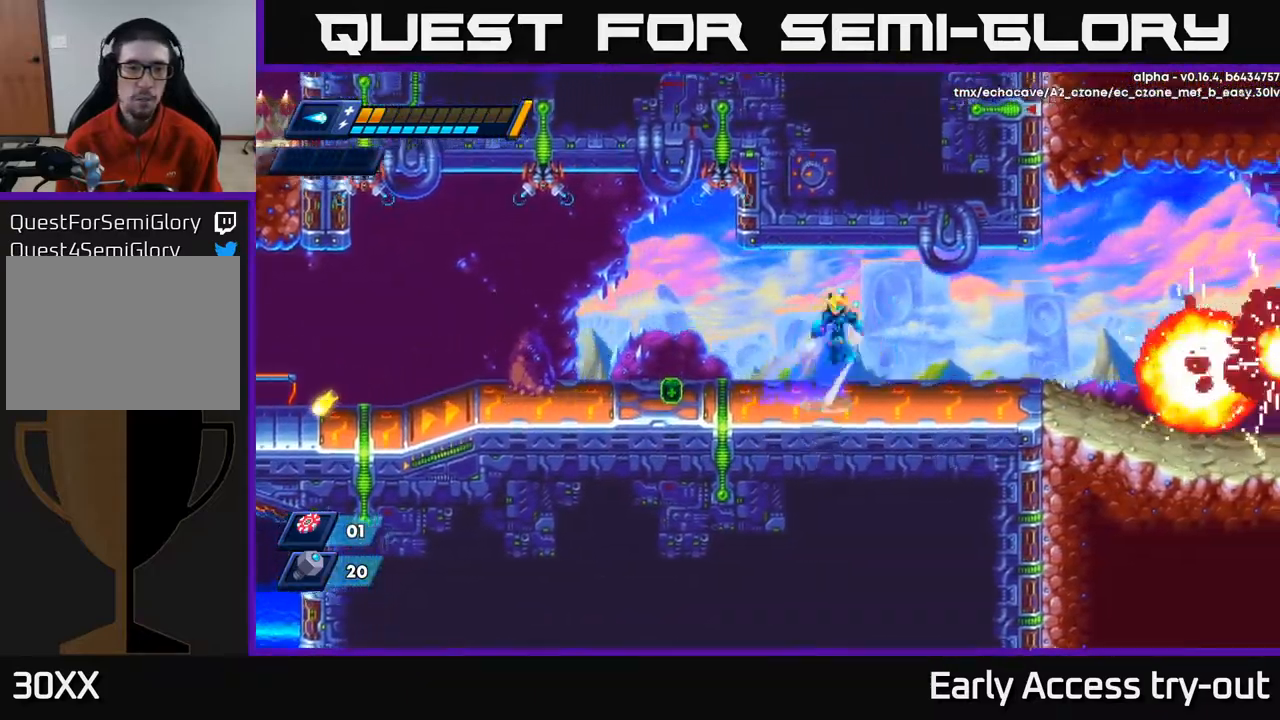
{"buttons": ["DPAD_LEFT"], "left_stick": "center", "right_stick": "center", "events": [[50, "DPAD_RIGHT", "up"], [67, "DPAD_LEFT", "down"], [134, "A", "up"], [134, "R2", "up"]]}
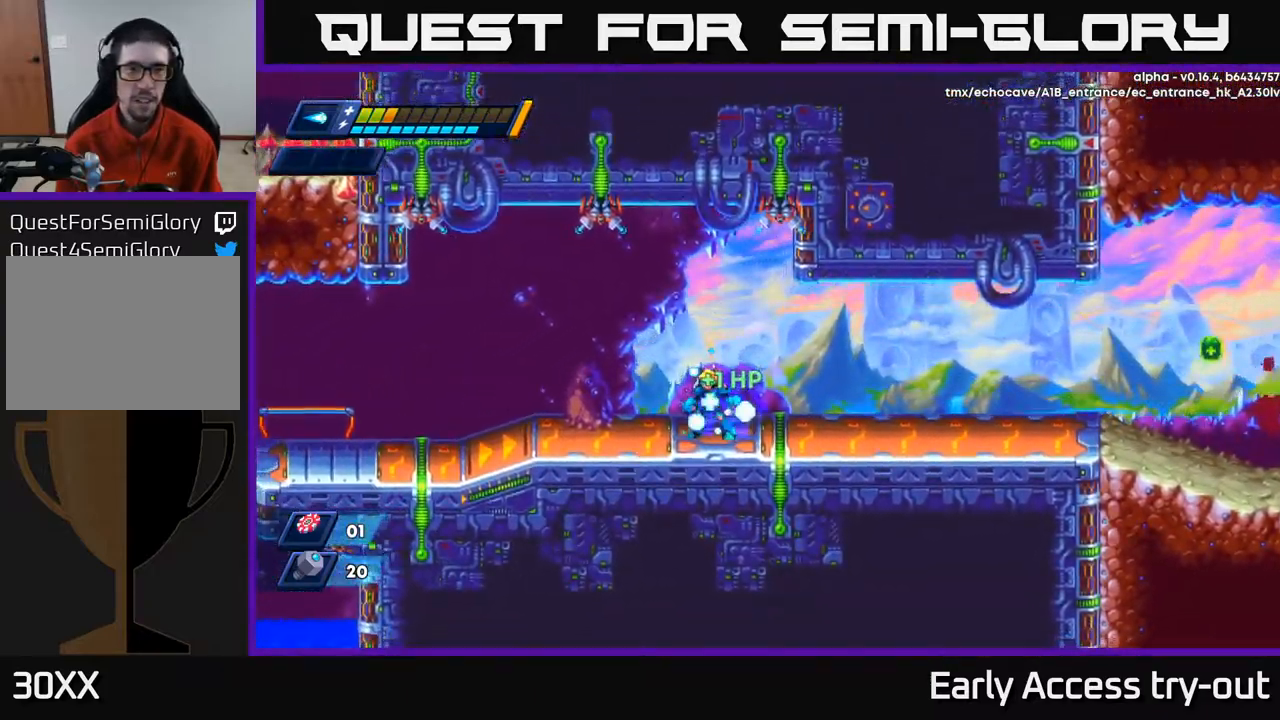
{"buttons": ["DPAD_RIGHT"], "left_stick": "center", "right_stick": "center", "events": [[34, "DPAD_DOWN", "down"], [34, "DPAD_LEFT", "up"], [50, "DPAD_RIGHT", "down"], [67, "DPAD_DOWN", "up"], [84, "R2", "down"], [184, "R2", "up"], [250, "R2", "down"], [450, "R2", "up"]]}
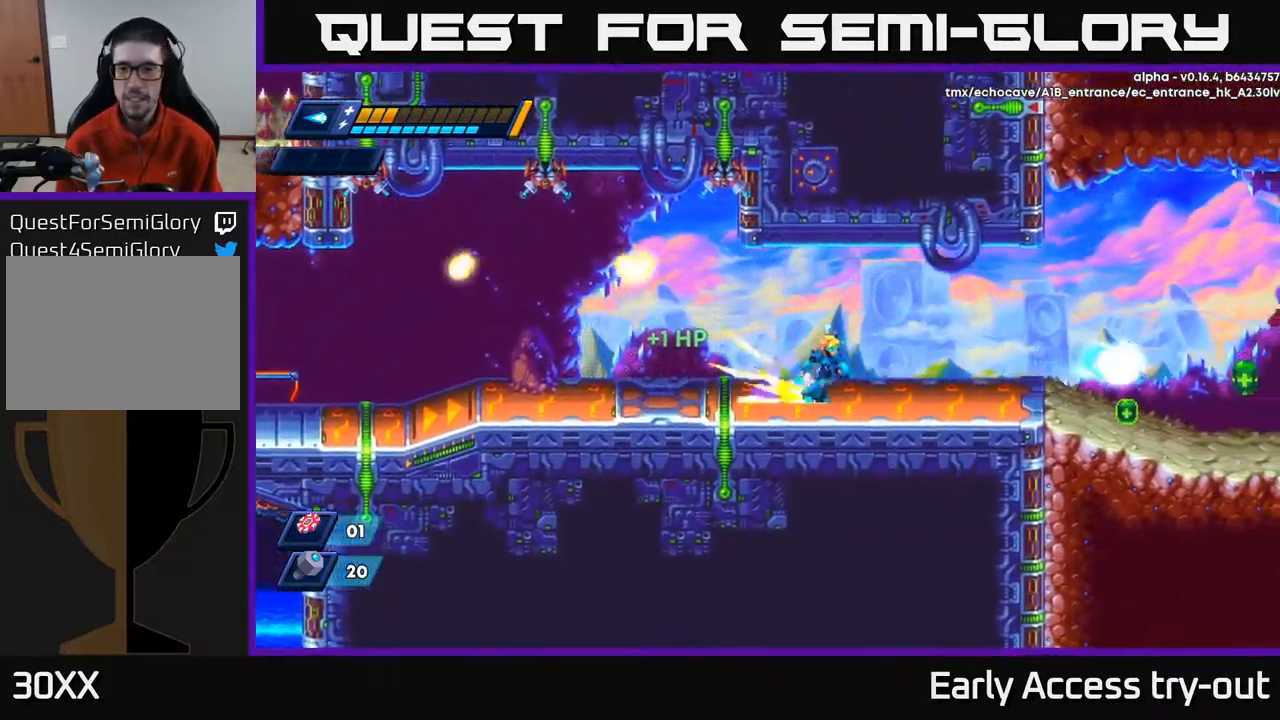
{"buttons": ["DPAD_RIGHT"], "left_stick": "center", "right_stick": "center", "events": [[17, "R2", "down"], [234, "R2", "up"], [284, "R2", "down"], [434, "R2", "up"]]}
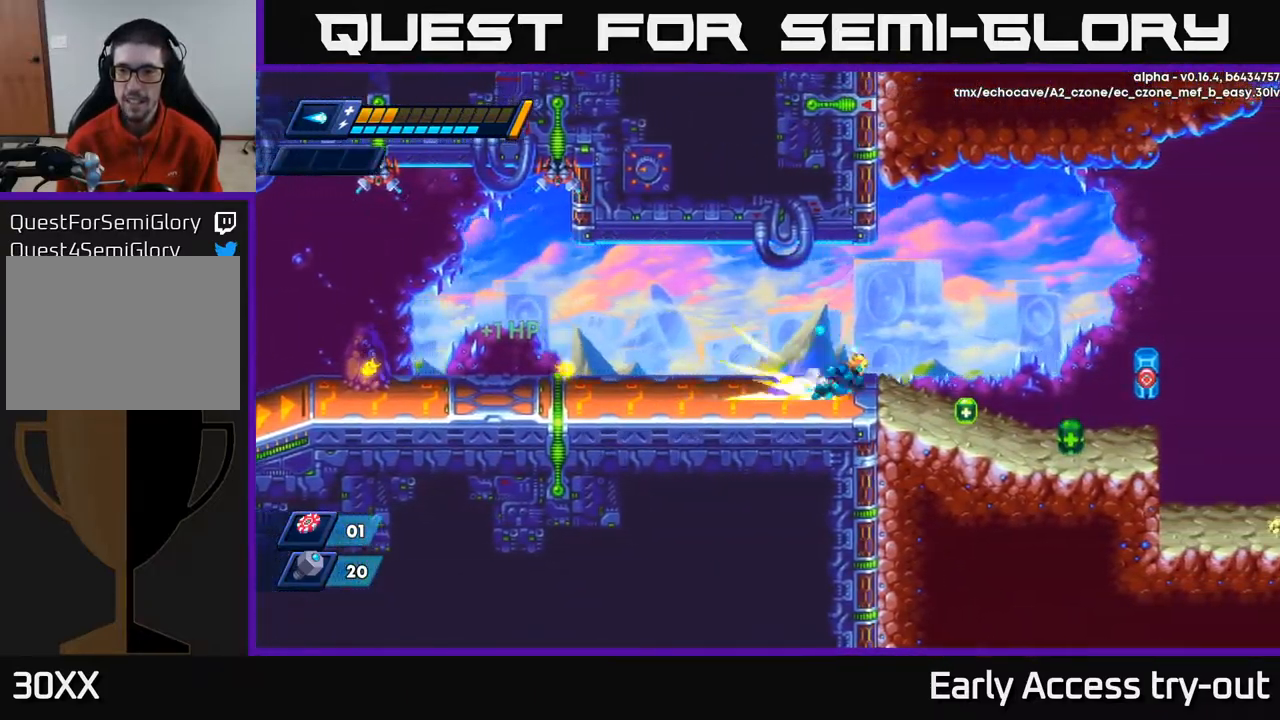
{"buttons": ["R2", "DPAD_RIGHT"], "left_stick": "center", "right_stick": "center", "events": [[17, "R2", "down"], [234, "R2", "up"], [300, "R2", "down"]]}
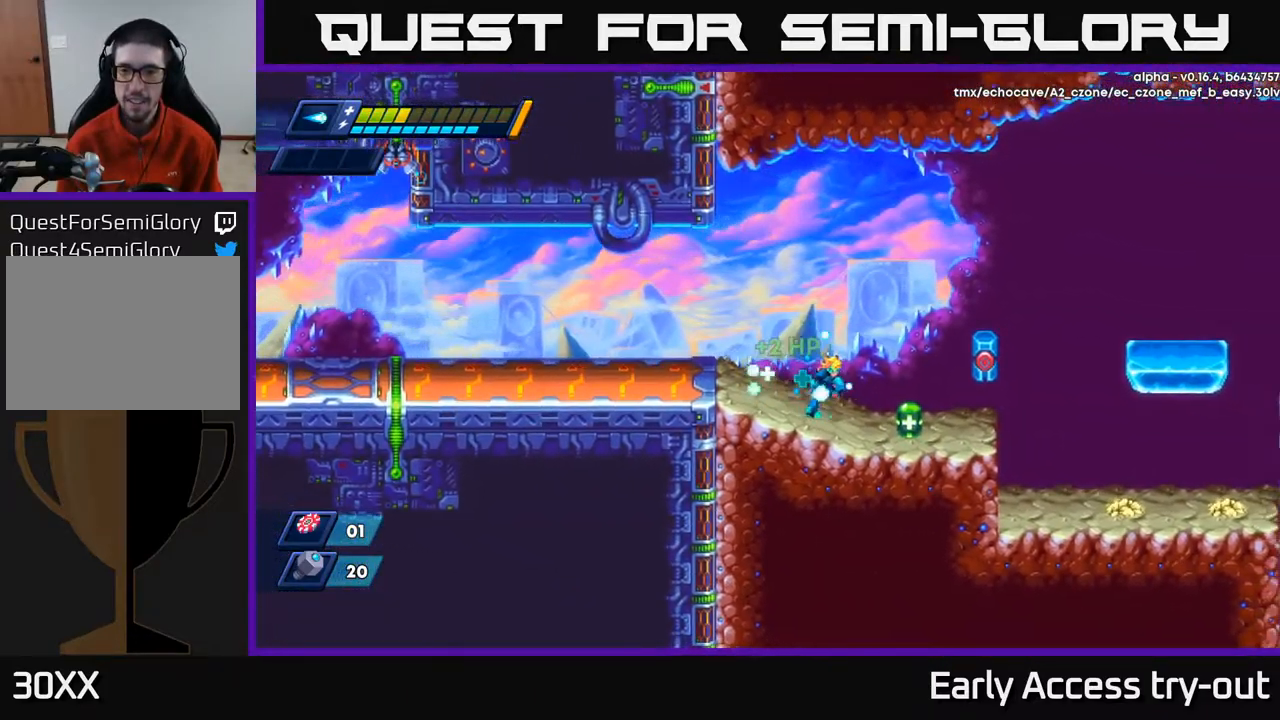
{"buttons": ["A", "X", "R2", "DPAD_RIGHT"], "left_stick": "center", "right_stick": "center", "events": [[17, "R2", "up"], [84, "R2", "down"], [267, "R2", "up"], [334, "A", "down"], [350, "R2", "down"], [500, "X", "down"]]}
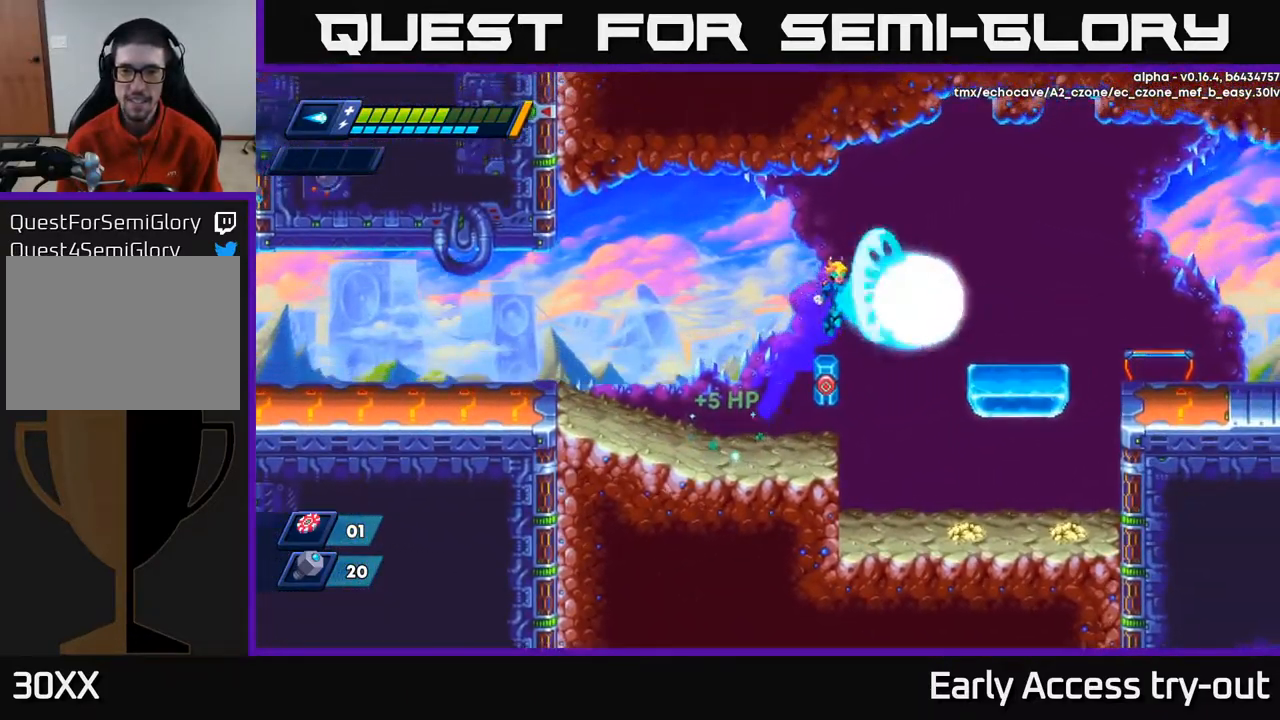
{"buttons": ["DPAD_RIGHT"], "left_stick": "center", "right_stick": "center", "events": [[100, "X", "up"], [217, "R2", "up"], [234, "A", "up"], [317, "R2", "down"], [450, "R2", "up"]]}
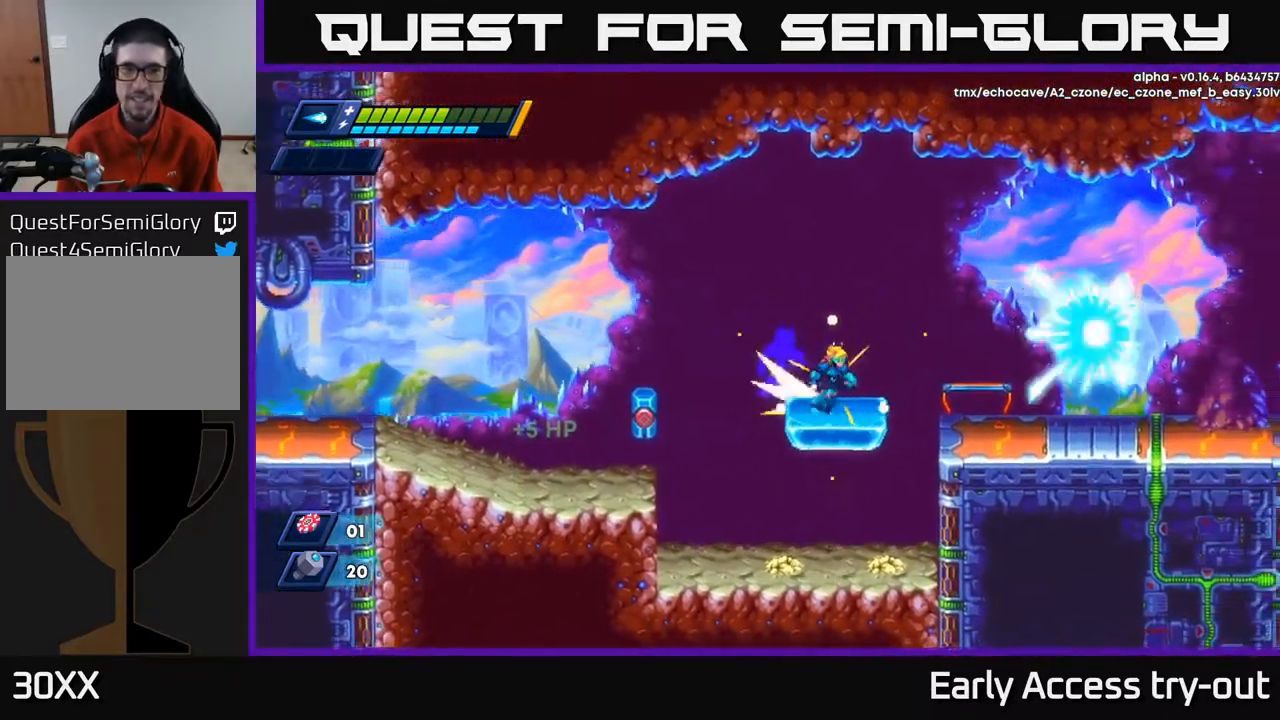
{"buttons": ["DPAD_RIGHT"], "left_stick": "center", "right_stick": "center", "events": [[34, "R2", "down"], [84, "A", "down"], [184, "X", "down"], [251, "A", "up"], [268, "X", "up"], [318, "R2", "up"]]}
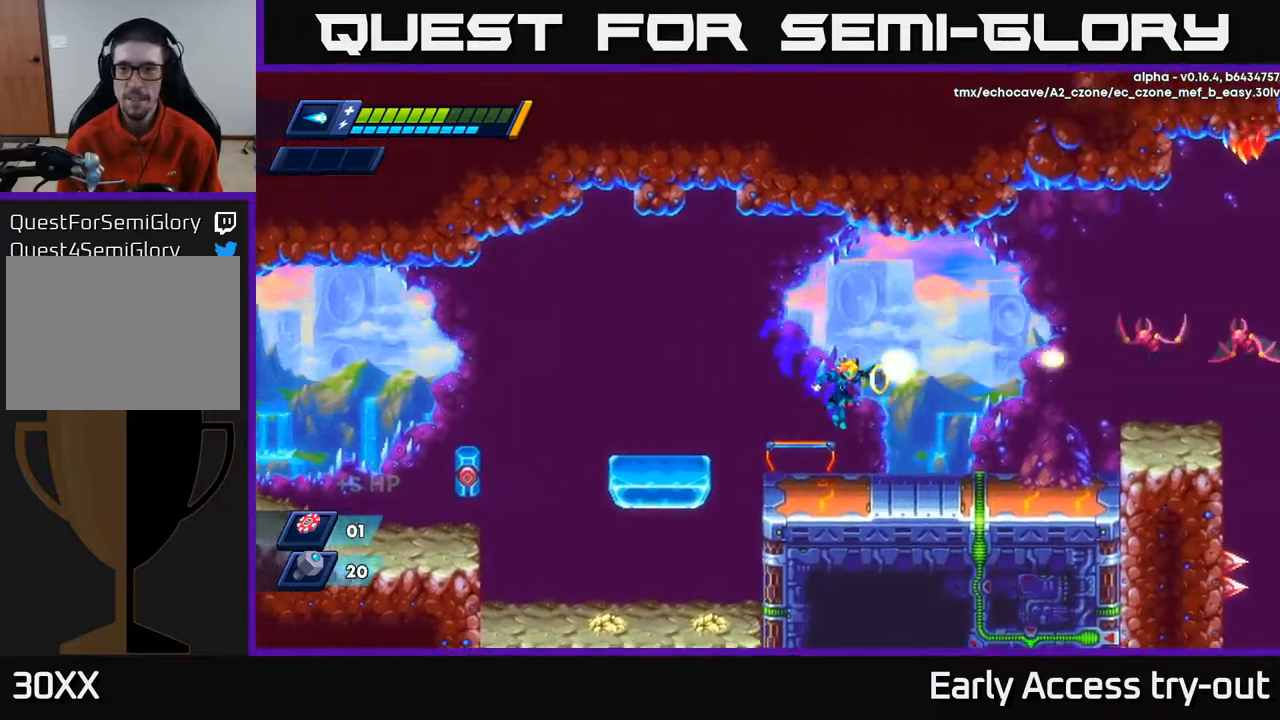
{"buttons": ["X", "DPAD_RIGHT"], "left_stick": "center", "right_stick": "center", "events": [[17, "X", "down"], [117, "X", "up"], [184, "X", "down"], [250, "A", "down"], [300, "X", "up"], [450, "X", "down"], [484, "A", "up"]]}
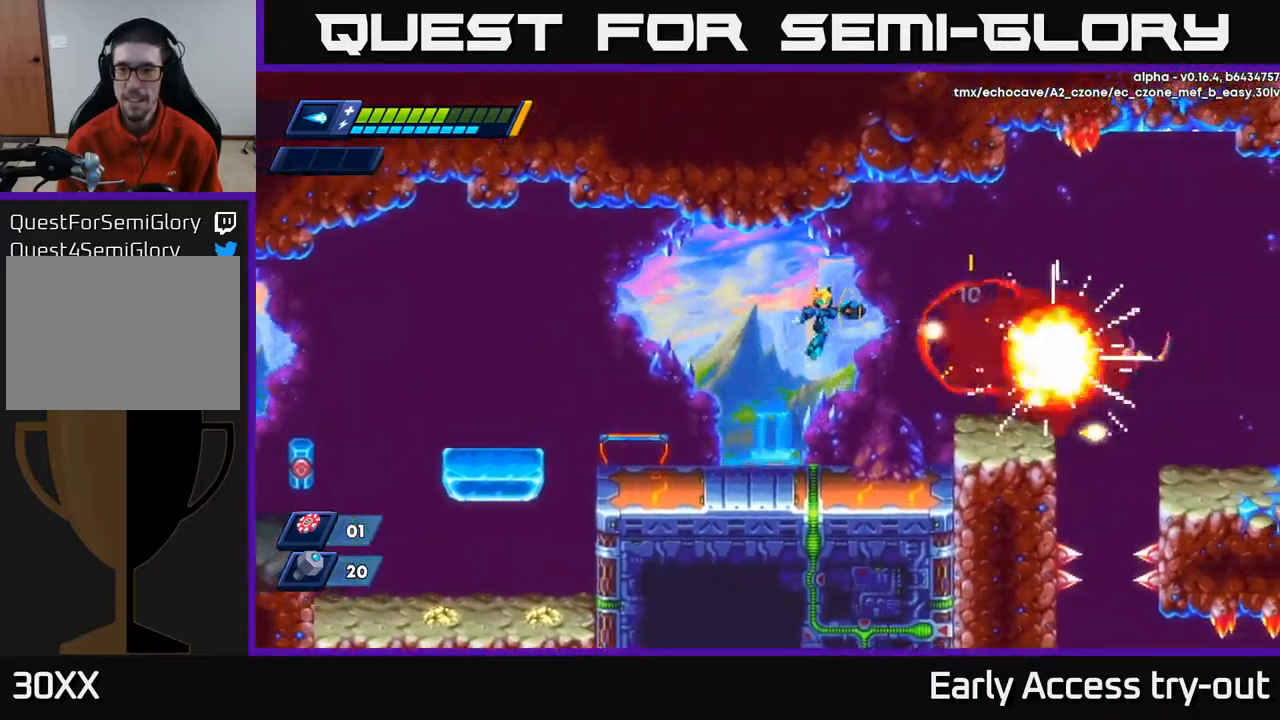
{"buttons": ["R2", "DPAD_RIGHT"], "left_stick": "center", "right_stick": "center", "events": [[34, "X", "up"], [84, "X", "down"], [150, "X", "up"], [184, "X", "down"], [217, "DPAD_RIGHT", "up"], [267, "X", "up"], [300, "X", "down"], [367, "DPAD_RIGHT", "down"], [384, "X", "up"], [450, "R2", "down"]]}
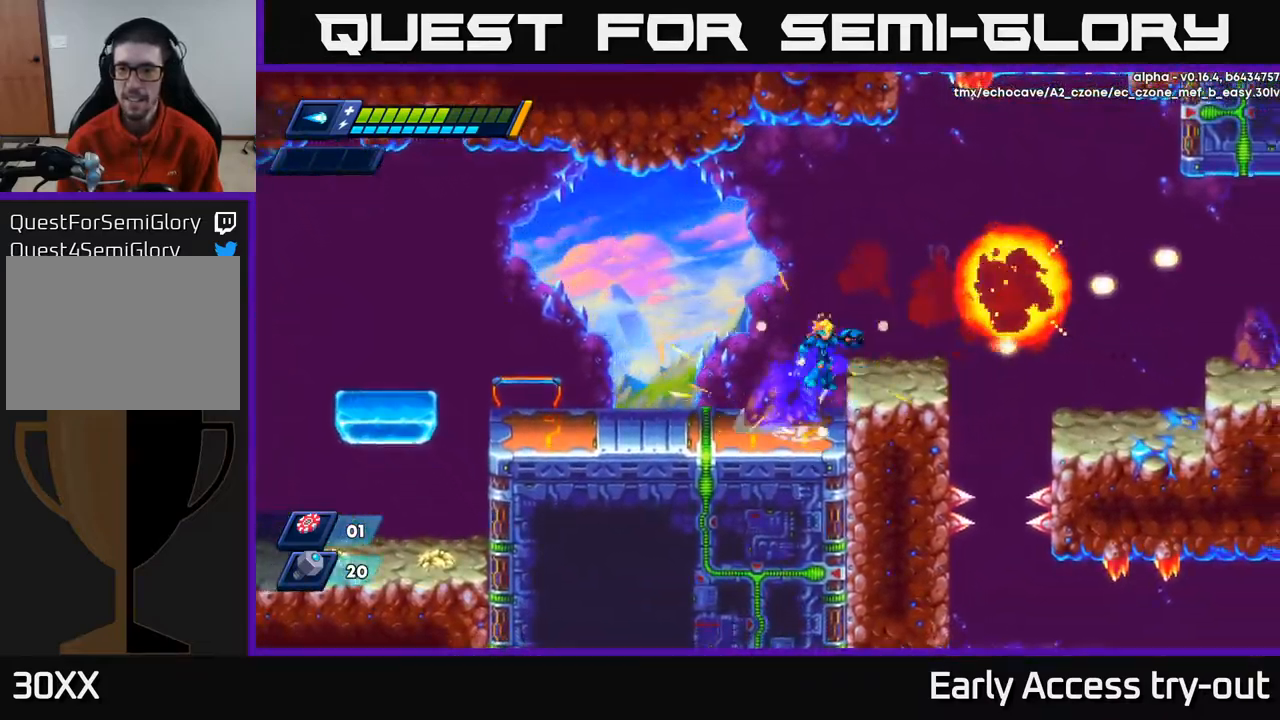
{"buttons": ["A", "R2", "DPAD_RIGHT"], "left_stick": "center", "right_stick": "center", "events": [[17, "A", "down"], [117, "A", "up"], [117, "R2", "up"], [400, "R2", "down"], [417, "A", "down"]]}
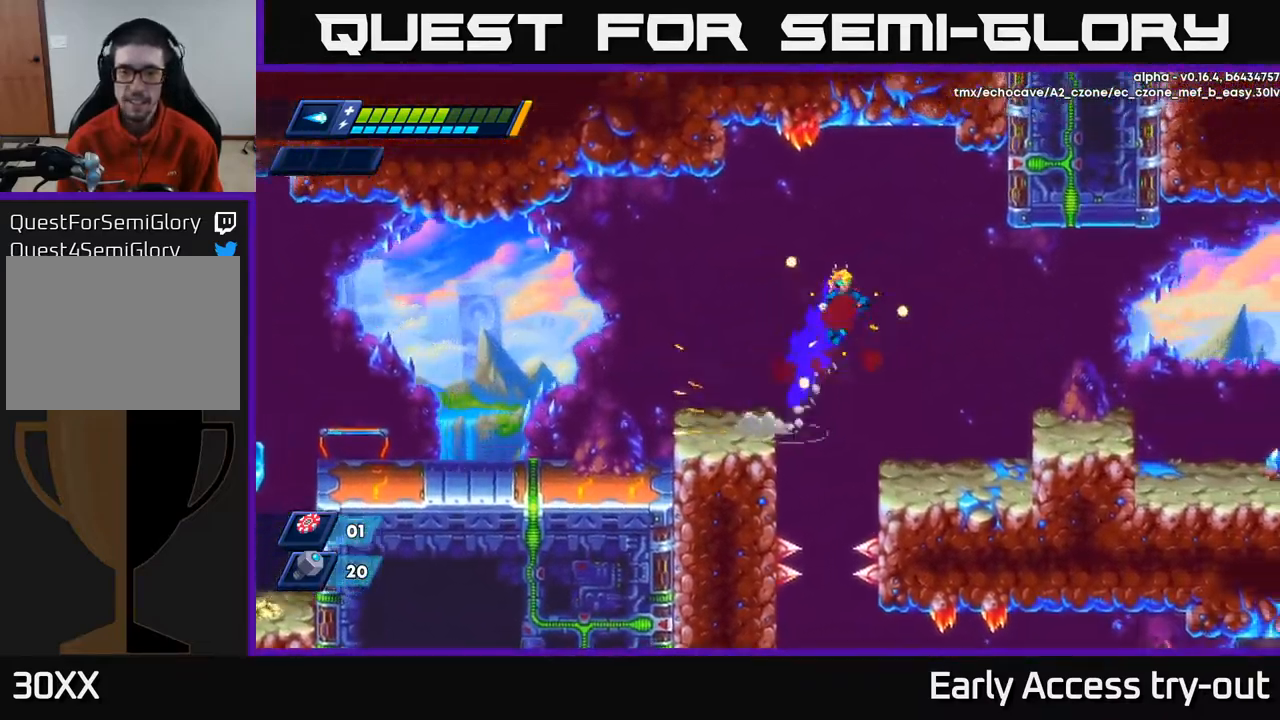
{"buttons": [], "left_stick": "center", "right_stick": "center", "events": [[117, "A", "up"], [150, "R2", "up"], [484, "DPAD_RIGHT", "up"]]}
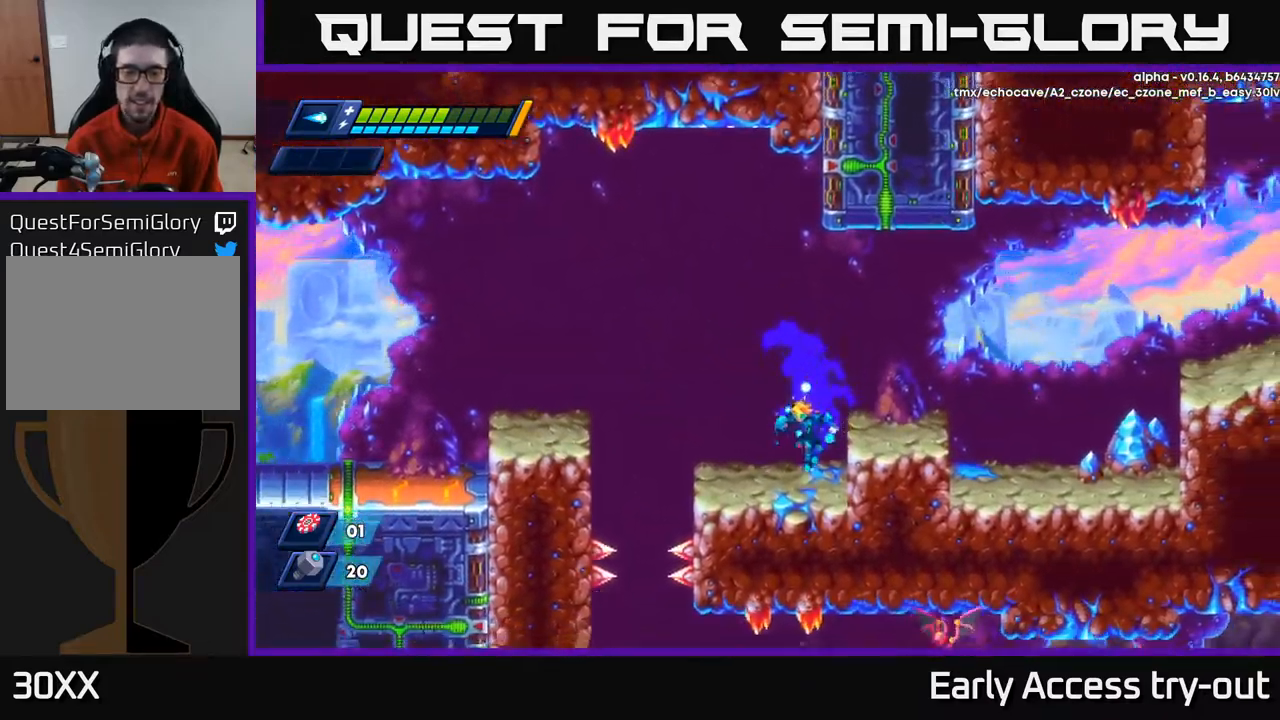
{"buttons": [], "left_stick": "center", "right_stick": "center", "events": [[17, "DPAD_LEFT", "down"], [100, "DPAD_LEFT", "up"]]}
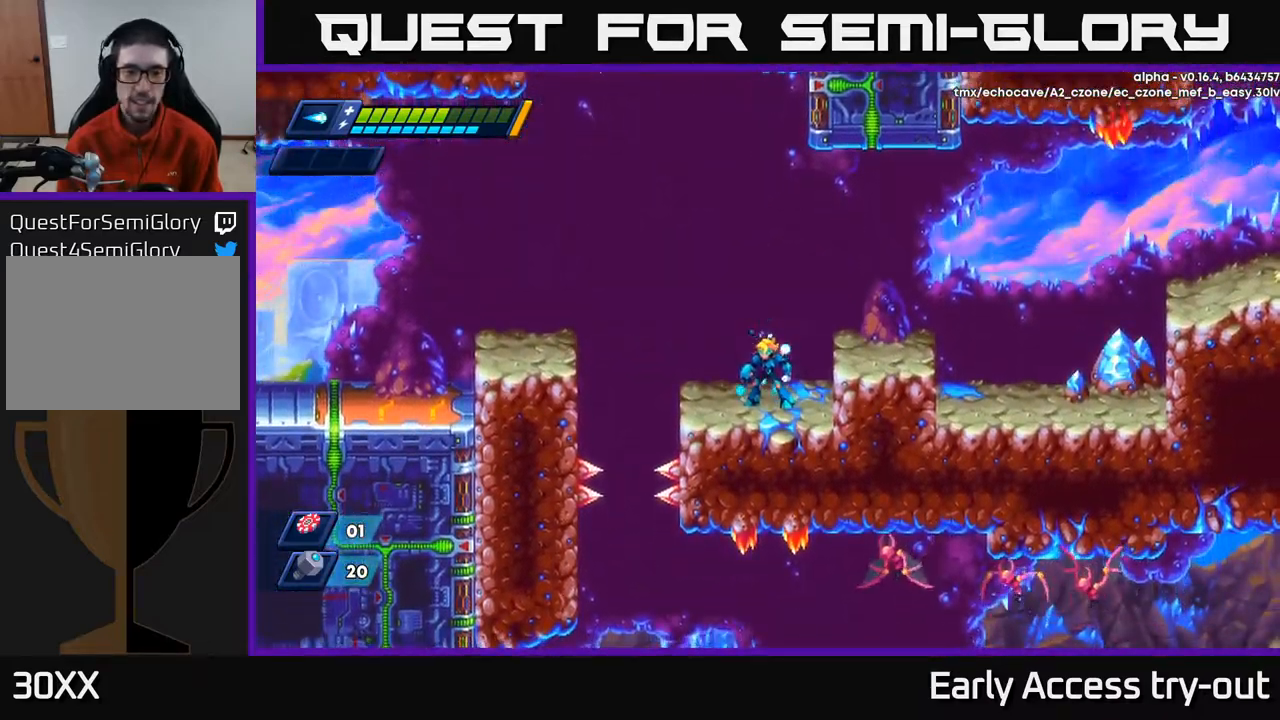
{"buttons": ["DPAD_LEFT"], "left_stick": "center", "right_stick": "center", "events": [[67, "DPAD_DOWN", "down"], [367, "DPAD_DOWN", "up"], [400, "DPAD_LEFT", "down"]]}
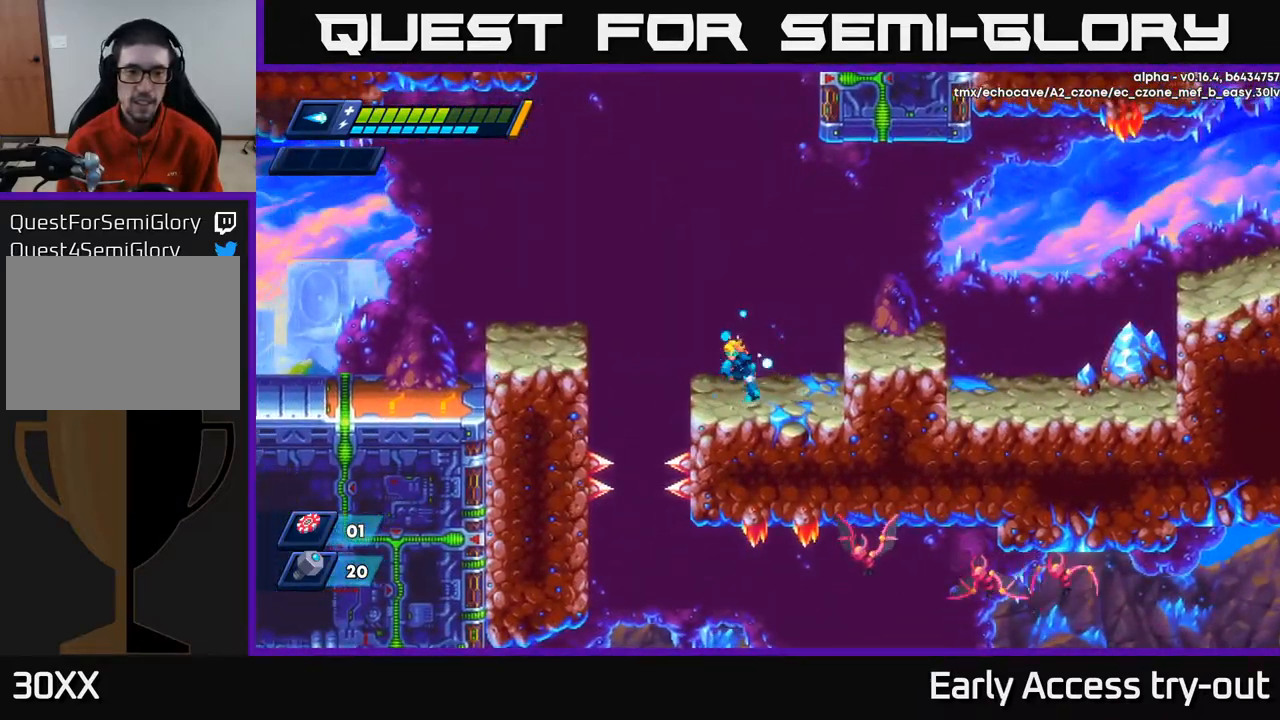
{"buttons": [], "left_stick": "center", "right_stick": "center", "events": [[150, "A", "down"], [250, "A", "up"], [484, "DPAD_LEFT", "up"]]}
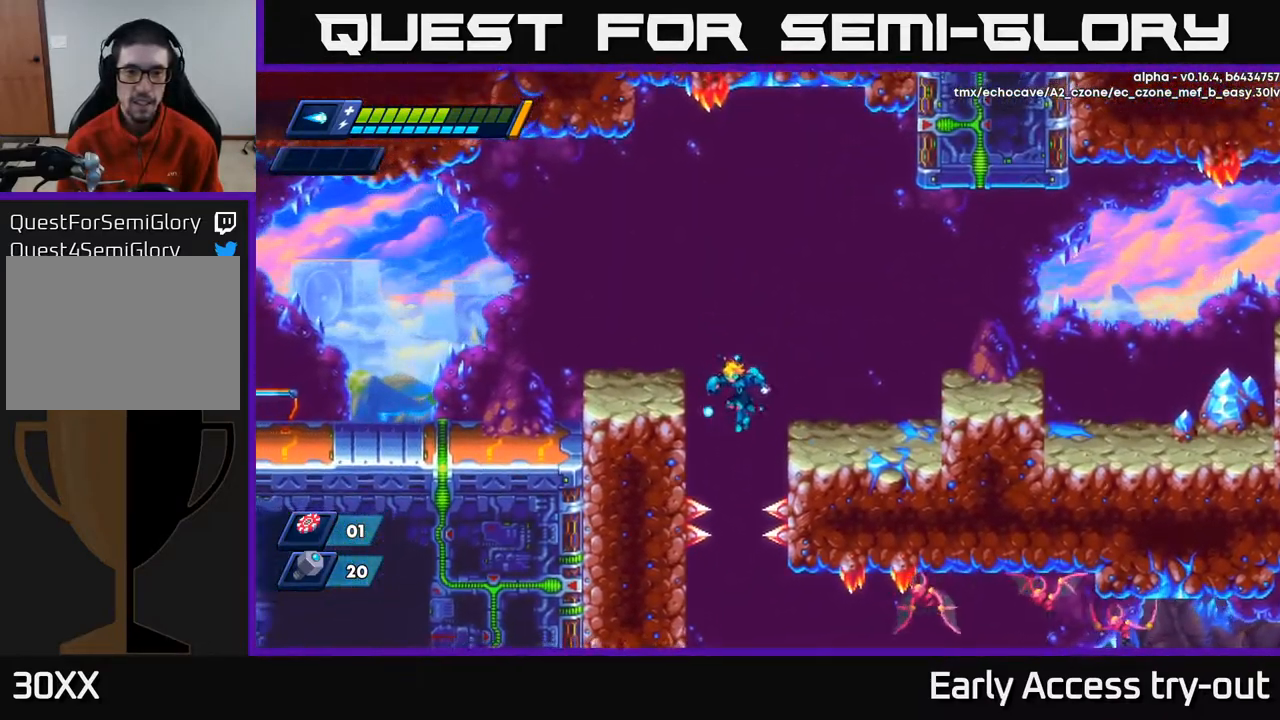
{"buttons": ["X"], "left_stick": "center", "right_stick": "center", "events": [[400, "DPAD_RIGHT", "down"], [434, "DPAD_RIGHT", "up"], [467, "X", "down"]]}
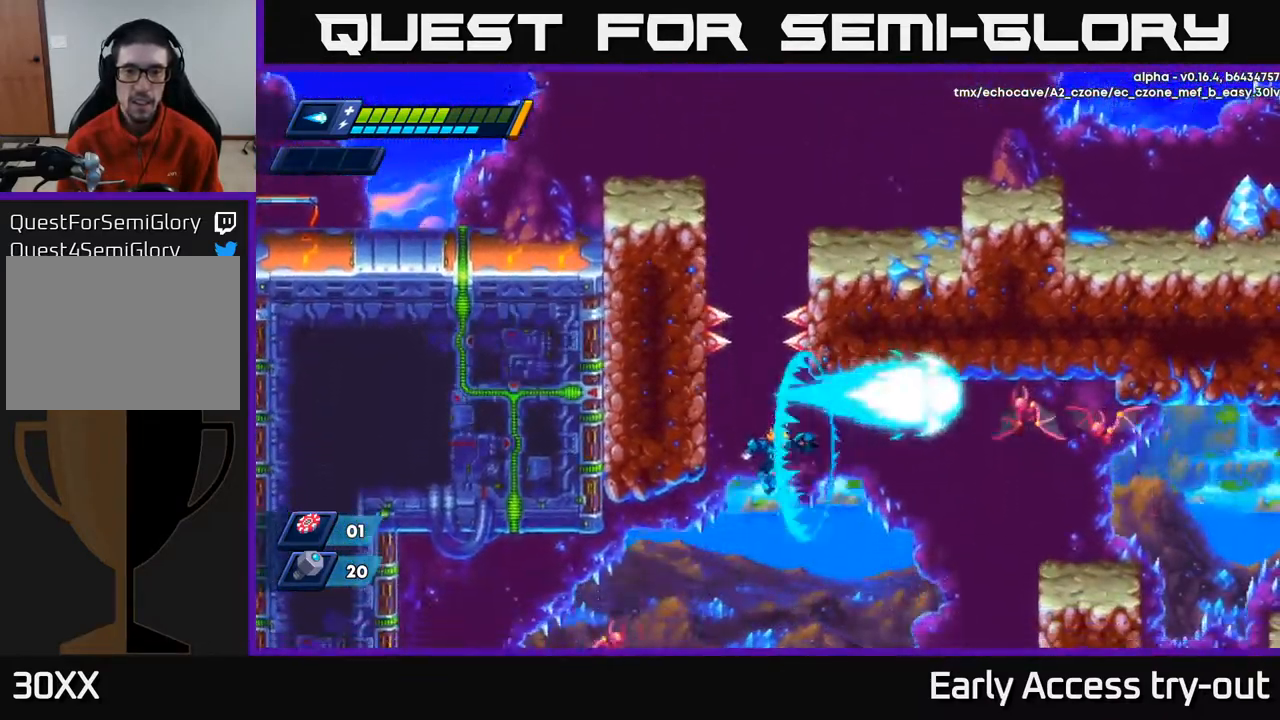
{"buttons": ["DPAD_RIGHT"], "left_stick": "center", "right_stick": "center", "events": [[34, "X", "up"], [84, "X", "down"], [150, "X", "up"], [217, "A", "down"], [217, "R2", "down"], [350, "R2", "up"], [367, "A", "up"], [467, "DPAD_RIGHT", "down"]]}
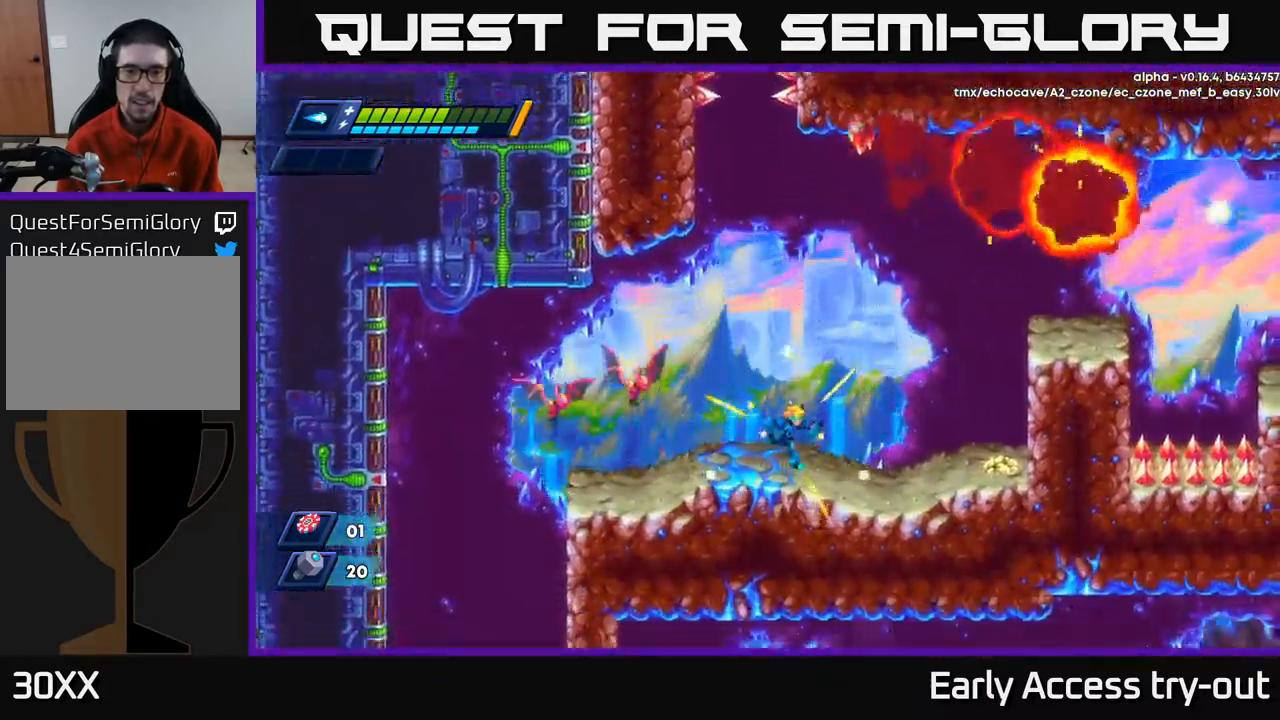
{"buttons": ["X"], "left_stick": "center", "right_stick": "center", "events": [[84, "R2", "down"], [184, "DPAD_RIGHT", "up"], [200, "DPAD_LEFT", "down"], [234, "R2", "up"], [267, "X", "down"], [350, "DPAD_LEFT", "up"], [350, "X", "up"], [500, "X", "down"]]}
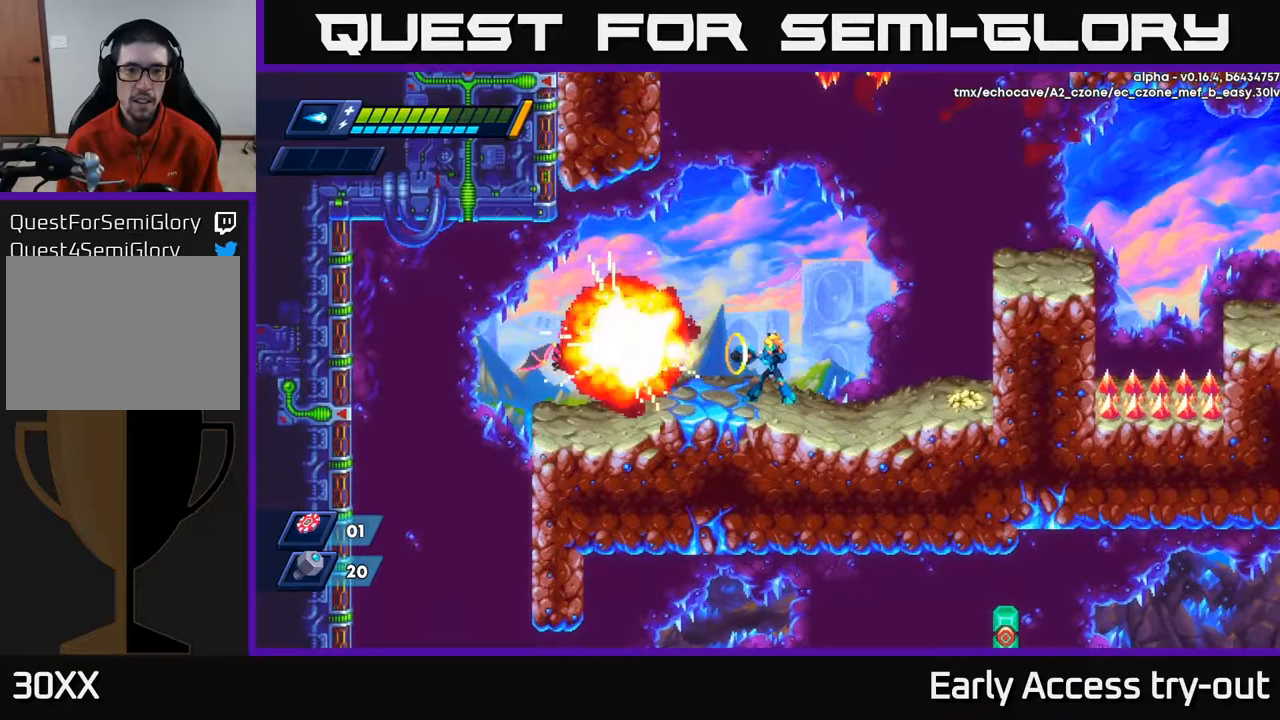
{"buttons": ["DPAD_LEFT"], "left_stick": "center", "right_stick": "center", "events": [[83, "X", "up"], [133, "X", "down"], [217, "DPAD_LEFT", "down"], [217, "X", "up"], [300, "X", "down"], [400, "X", "up"]]}